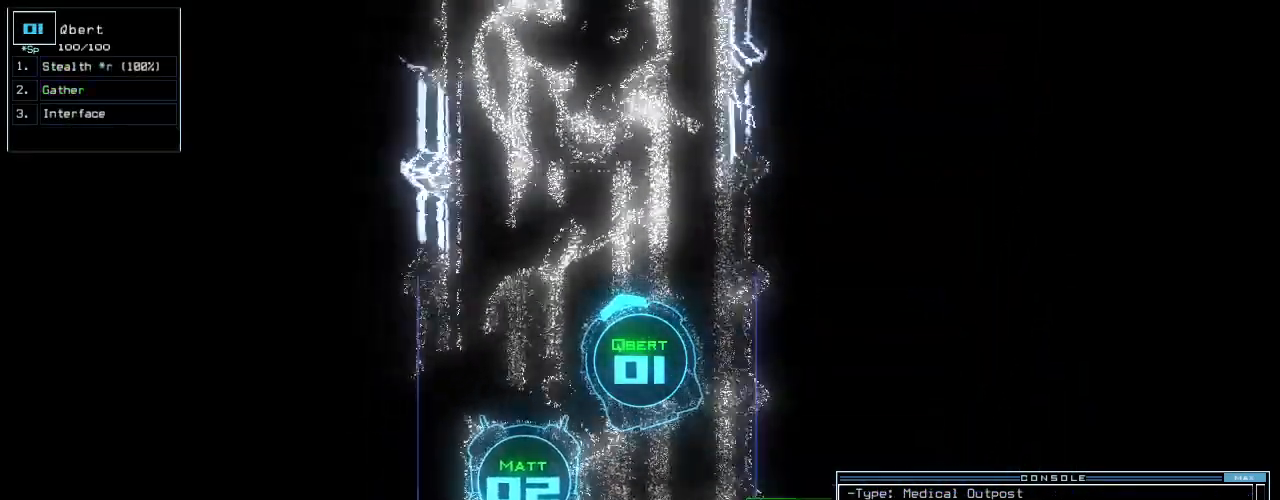
Gameplay with keyboard; each line is a JSON object with the keys held at the frame after it. "events" lists presses ("down") and releases ("up") of ".", "0", "1", "2", "3", "4", "5", "6", "7", "8", "9", "a", "b", "backspace", "c", "caps_lock", "comma", "ctrl_l", "ctrl_r", "d", "down", "e", "equals", "escape", "f", "f6", "g", "h", "i", "j", "k", "l", "left", "m", "minus", "n", "o", "p", "page_down", "page_up", "q", "quote", "r", "return", "right", "s", "semicolon", "shift_l", "shift_r", "space", "t", "tab", "tilde", "u", "up", "v", "w", "x", "y" and "z" between this image and that frame as [ms after this image, input, new state], when the widget could be followed in between. No other keys are recorded. Mouse input is not recorded.
{"keys": ["up"], "events": [[20, "left", "up"], [200, "right", "down"], [260, "right", "up"]]}
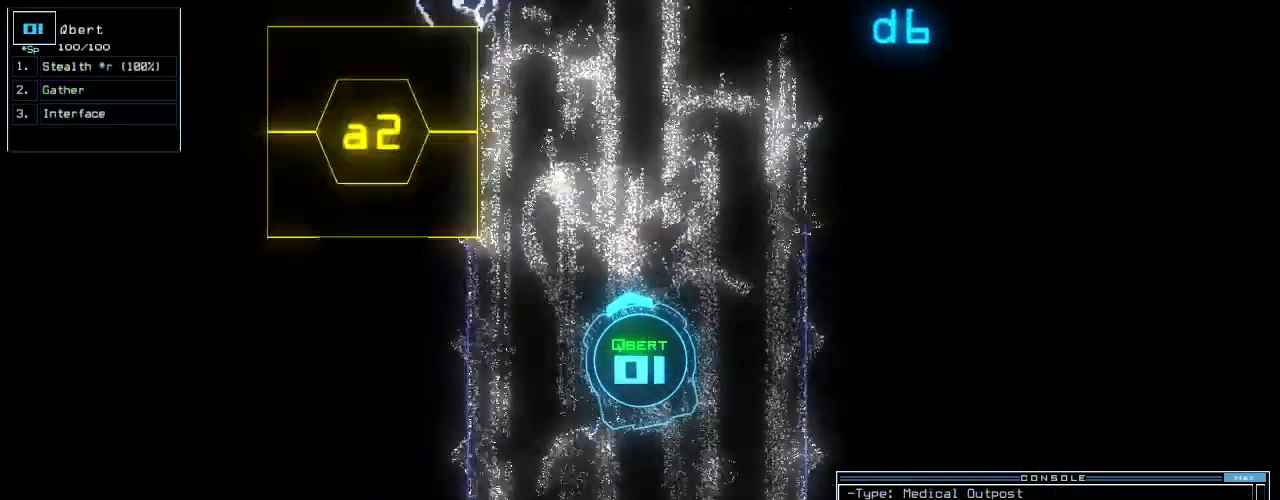
{"keys": ["up"], "events": [[60, "right", "down"], [160, "right", "up"]]}
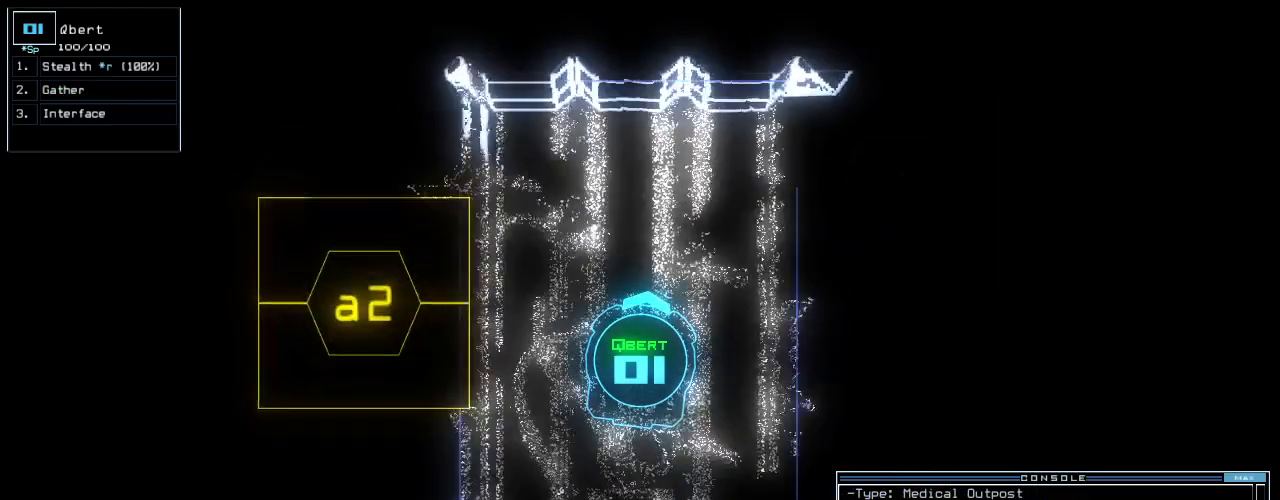
{"keys": [], "events": [[180, "up", "up"], [220, "down", "down"], [400, "space", "down"], [460, "down", "up"], [500, "space", "up"]]}
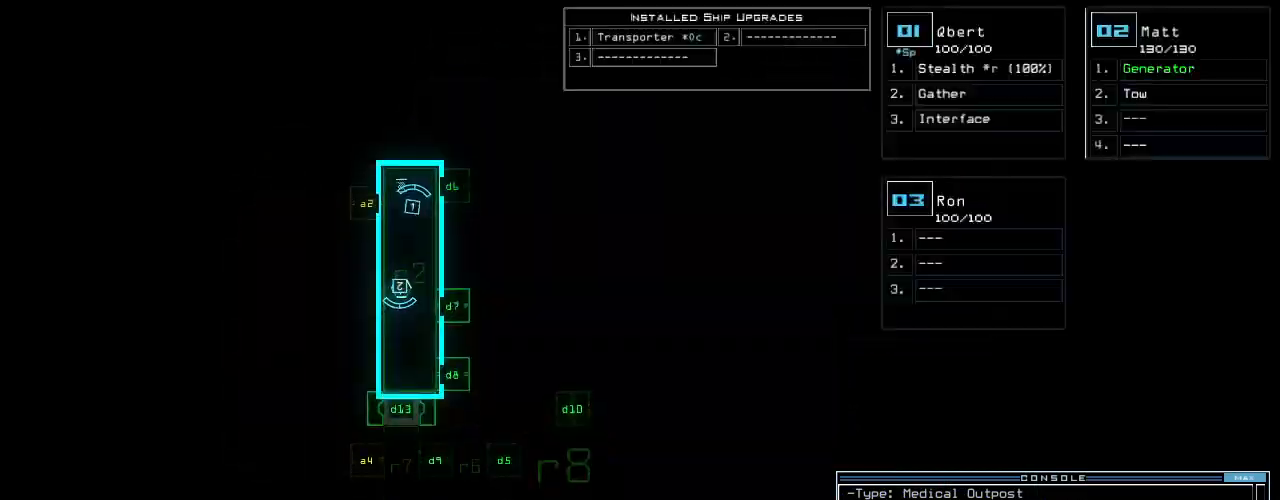
{"keys": [], "events": []}
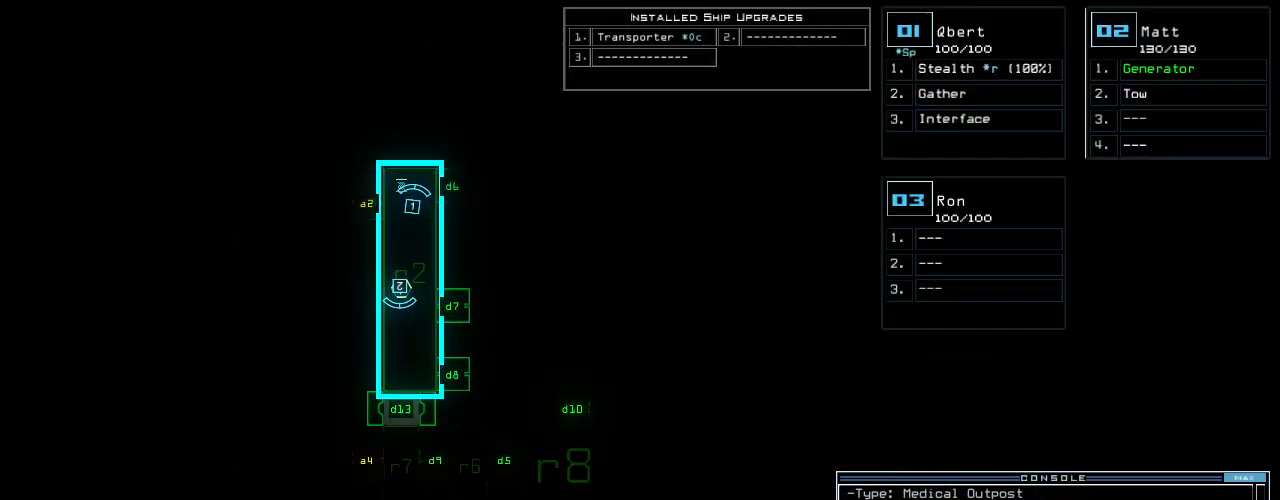
{"keys": ["down"], "events": [[160, "space", "down"], [200, "down", "down"], [280, "d", "down"], [300, "space", "up"], [360, "d", "up"]]}
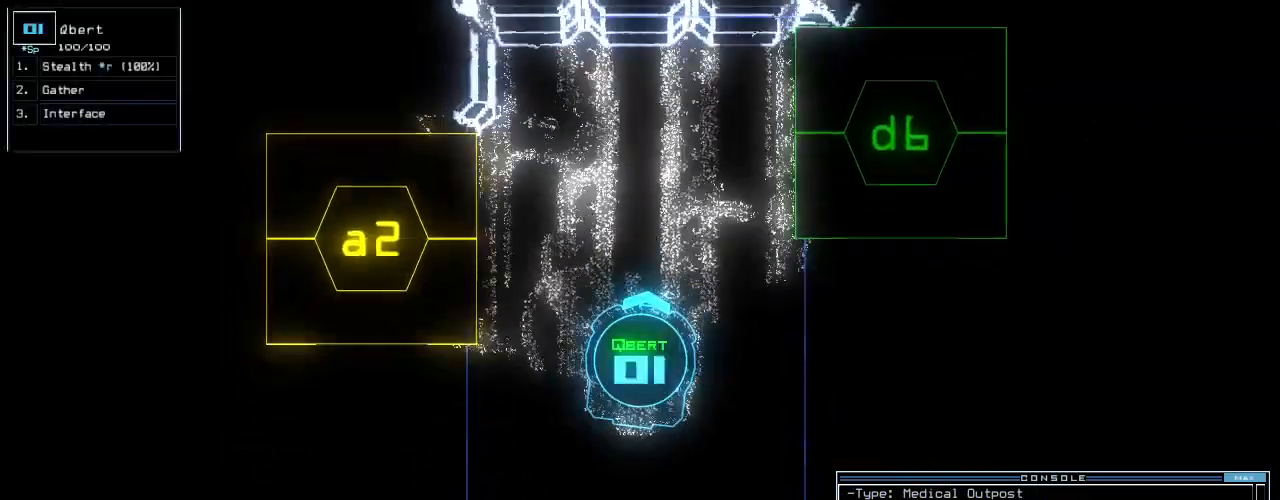
{"keys": [], "events": [[160, "down", "up"], [320, "escape", "down"], [380, "escape", "up"]]}
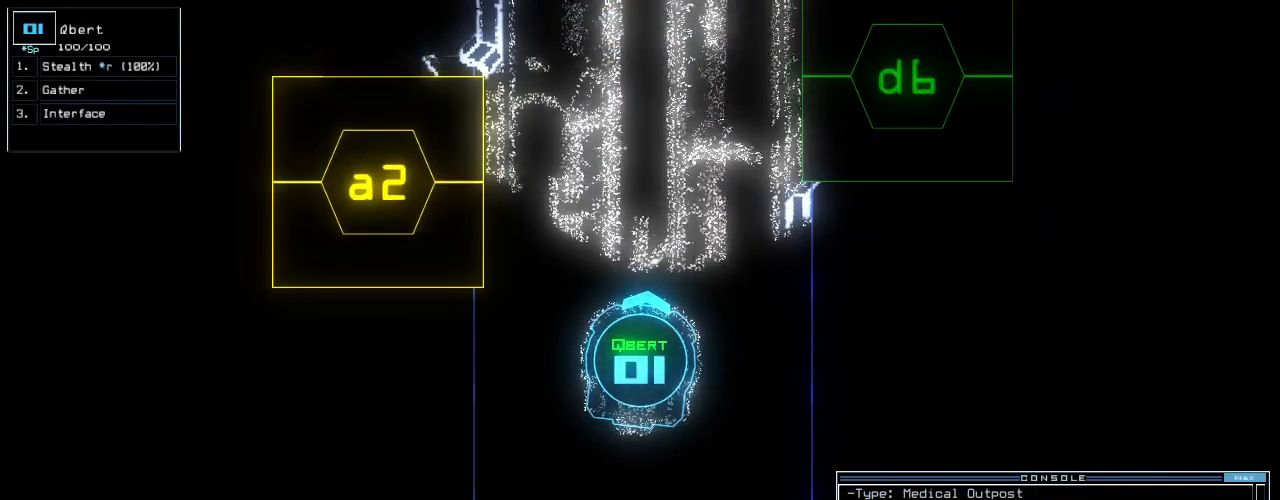
{"keys": ["2", "r"], "events": [[60, "x", "down"], [120, "x", "up"], [180, "x", "down"], [240, "space", "down"], [240, "x", "up"], [360, "space", "up"], [400, "r", "down"], [460, "2", "down"]]}
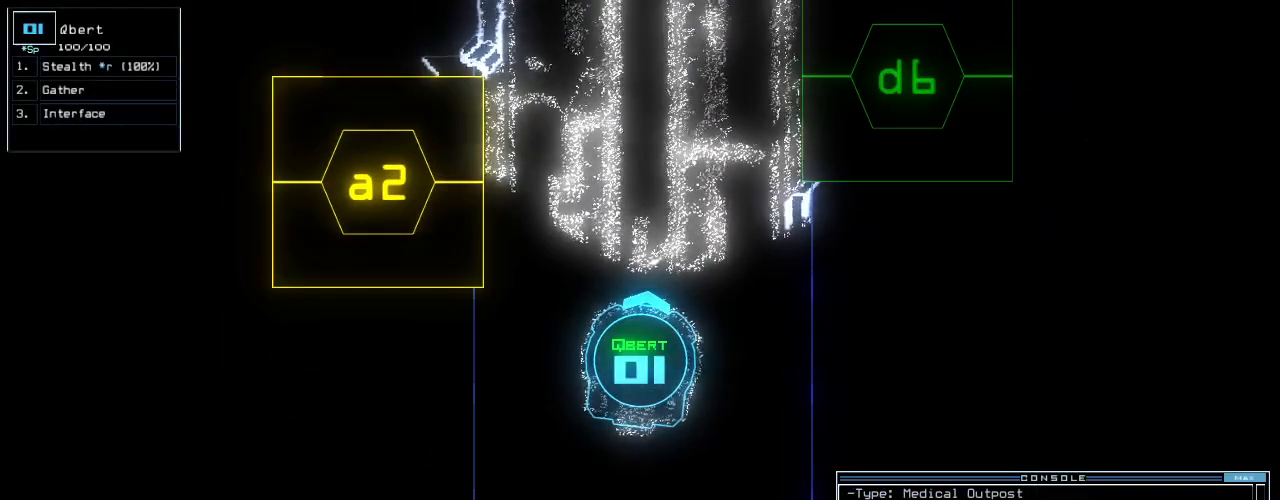
{"keys": [], "events": [[40, "r", "up"], [80, "2", "up"], [140, "return", "down"], [220, "return", "up"], [220, "space", "down"], [300, "space", "up"]]}
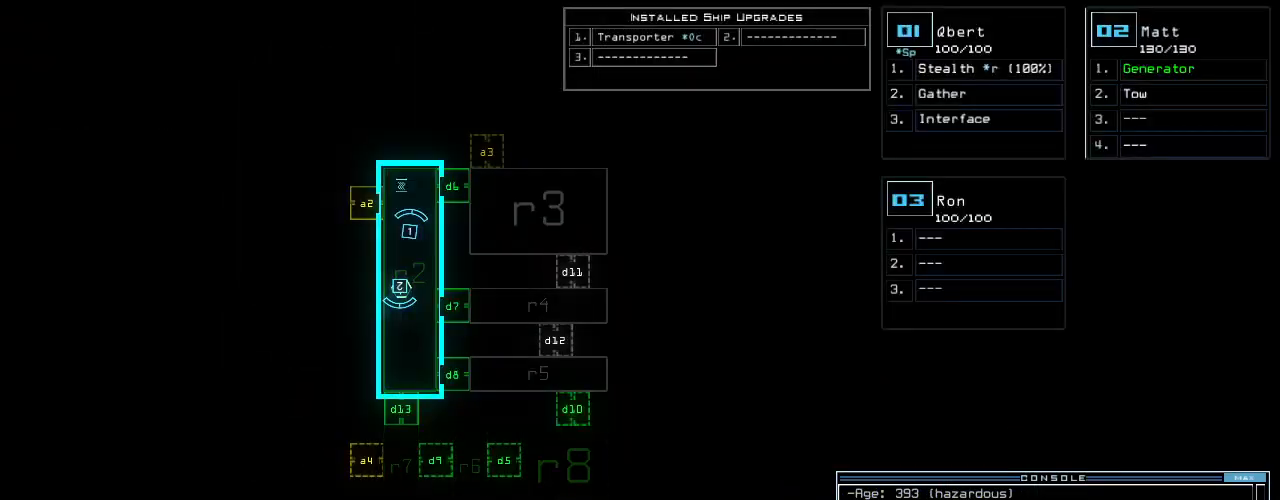
{"keys": [], "events": []}
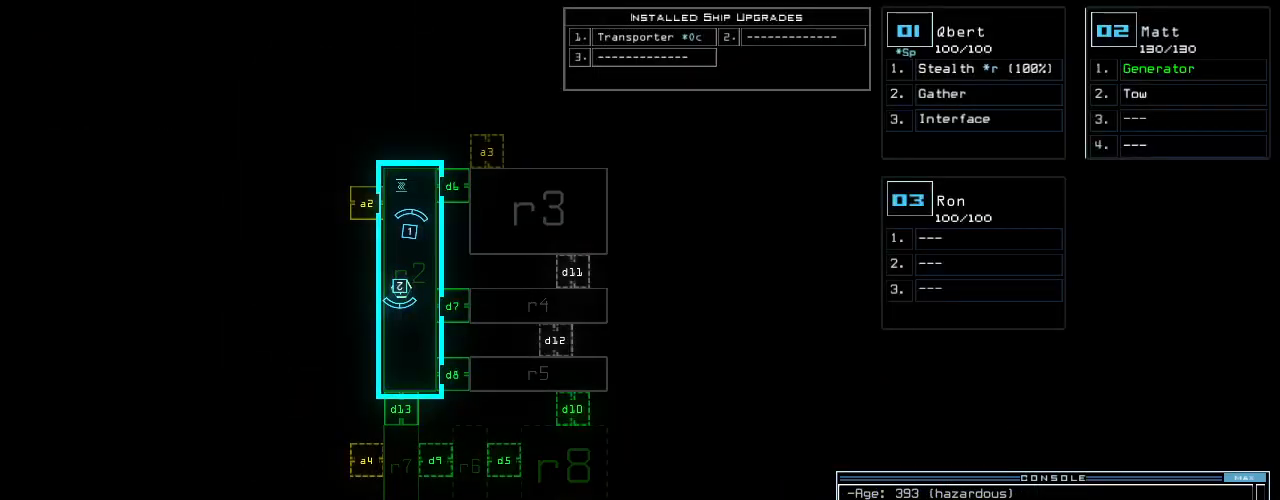
{"keys": ["left", "up"], "events": [[80, "up", "down"], [100, "1", "down"], [180, "1", "up"], [260, "right", "down"], [420, "right", "up"], [460, "left", "down"]]}
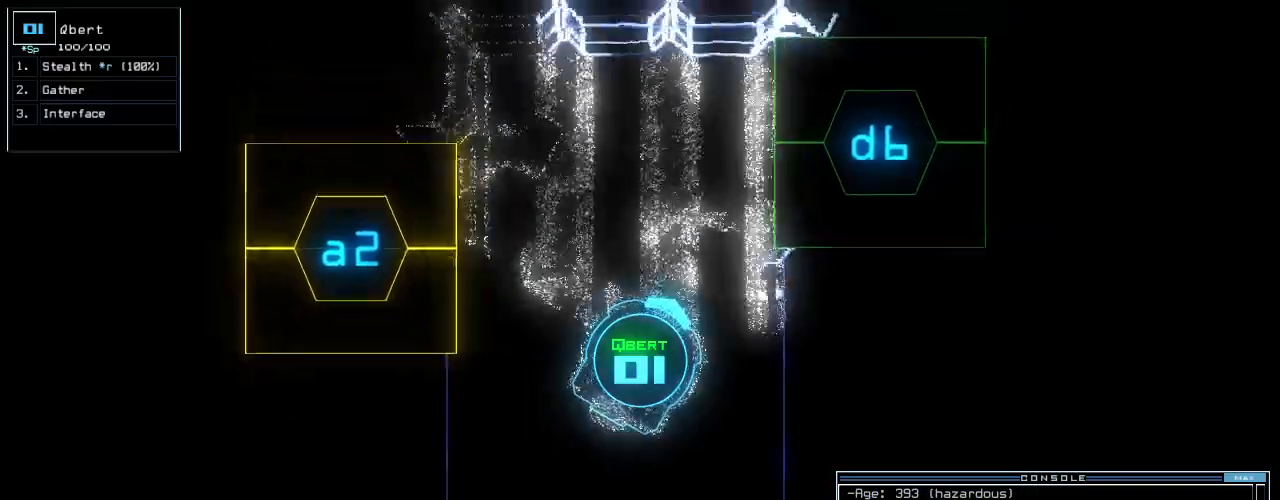
{"keys": ["down", "f"], "events": [[100, "left", "up"], [260, "up", "up"], [400, "down", "down"], [480, "f", "down"]]}
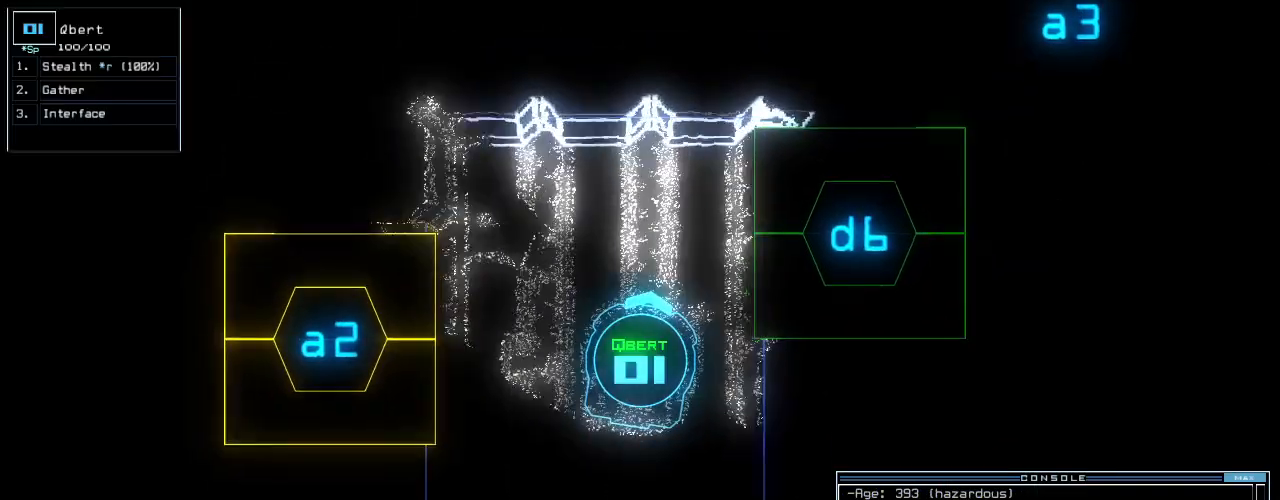
{"keys": ["down", "right"], "events": [[20, "space", "down"], [40, "f", "up"], [120, "r", "down"], [160, "space", "up"], [180, "3", "down"], [240, "r", "up"], [260, "return", "down"], [280, "3", "up"], [340, "return", "up"], [500, "right", "down"]]}
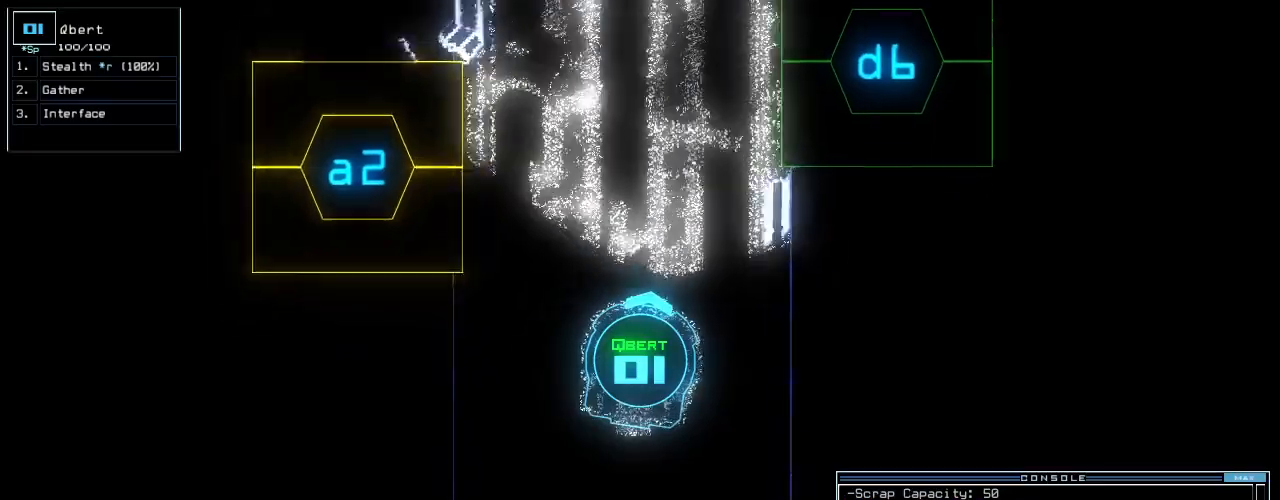
{"keys": ["right", "up"], "events": [[160, "down", "up"], [320, "up", "down"]]}